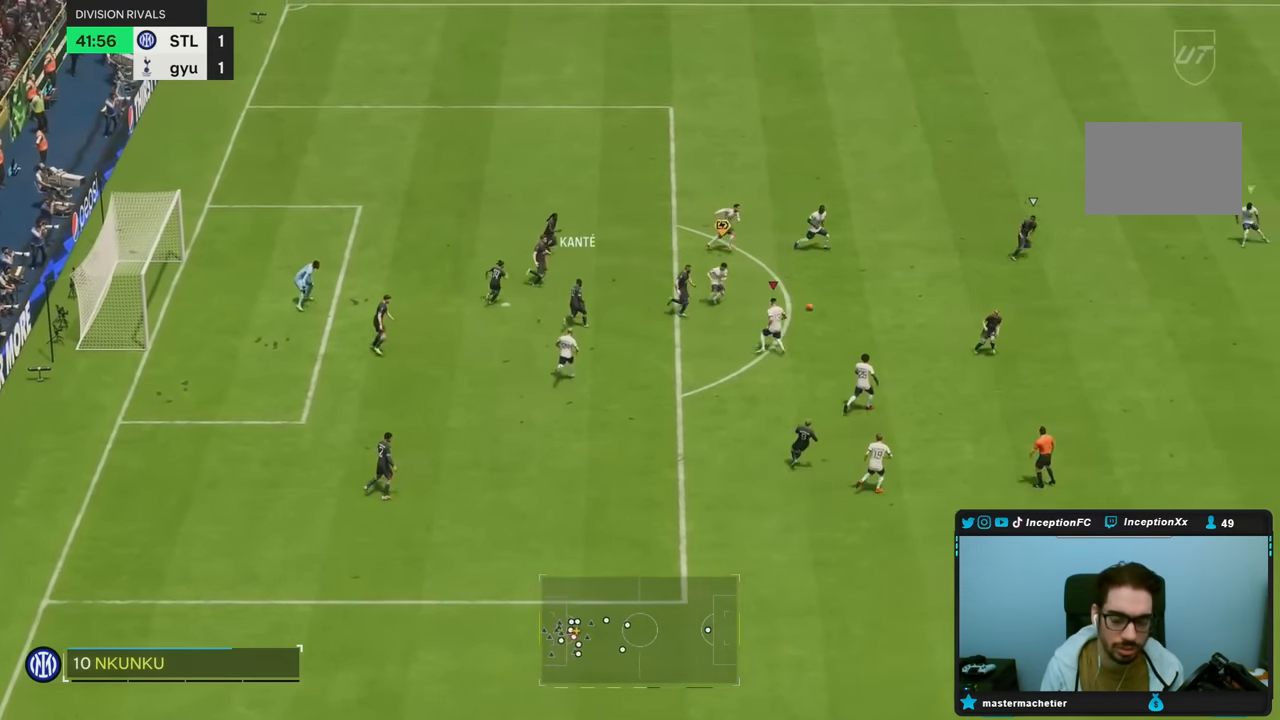
Gameplay with a controller (PlayStation layout); each line is a JSON object with the inputs held at the frame after it (dt_ms = milliseconds from this image to that frame). "button_events" lists button changes between this image and that frame as [ms after this image, input, new state], when the widget could be followed in between (sticks are given only as held states). Not read: L2 L3 R3.
{"dt_ms": 500, "buttons": ["R2"], "left_stick": "right", "right_stick": "right", "button_events": [[83, "R1", "up"]]}
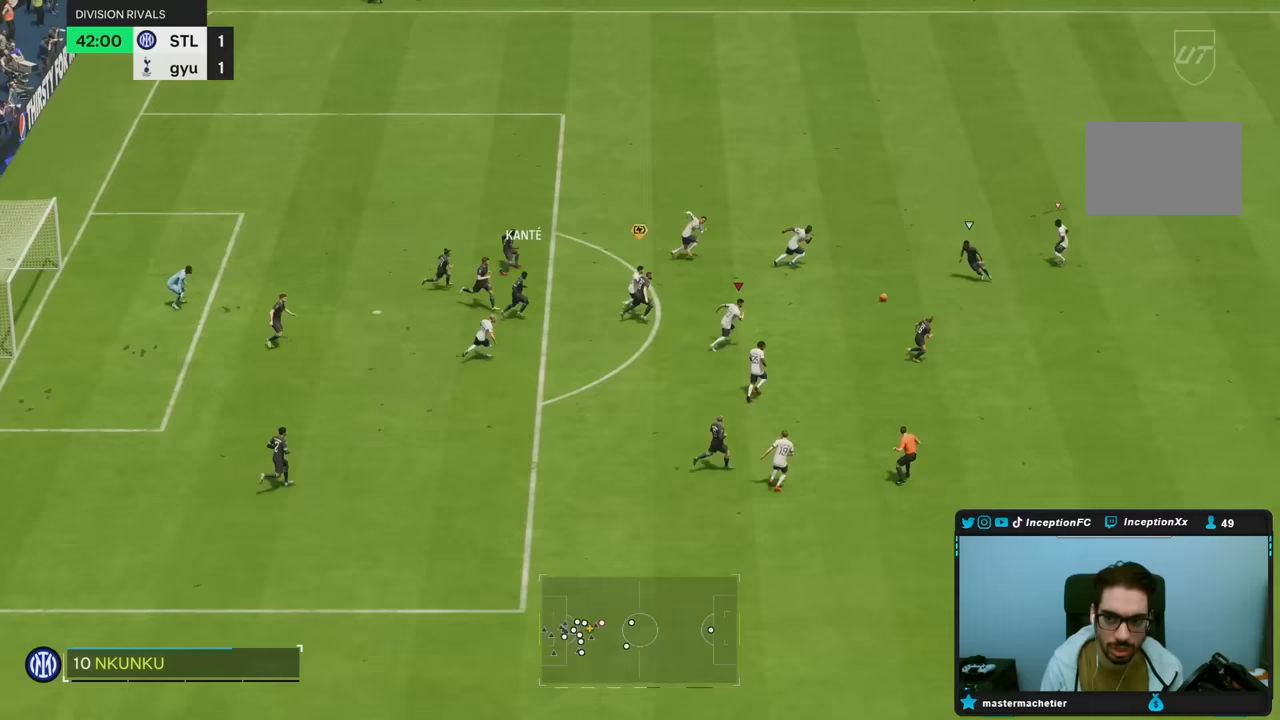
{"dt_ms": 500, "buttons": ["R2"], "left_stick": "down-right", "right_stick": "center", "button_events": [[117, "R1", "down"], [200, "R2", "up"], [250, "R1", "up"], [450, "R2", "down"]]}
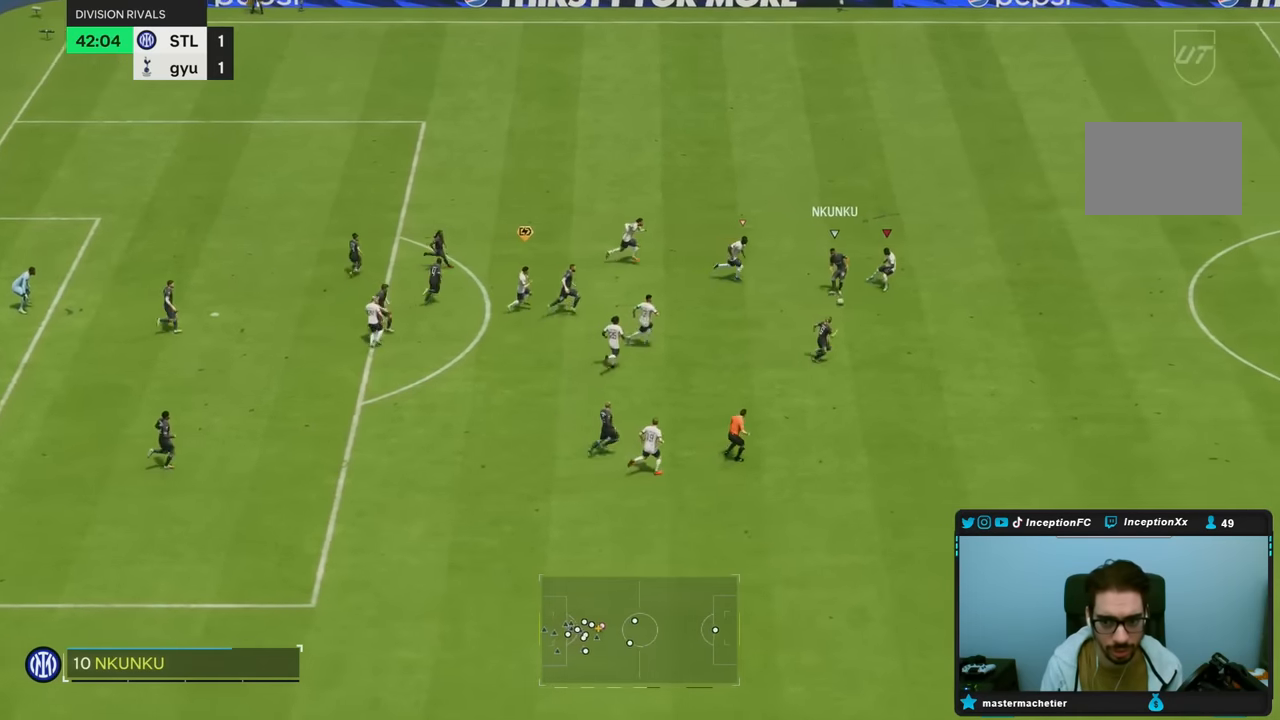
{"dt_ms": 500, "buttons": [], "left_stick": "down", "right_stick": "center", "button_events": [[367, "R1", "down"], [383, "R2", "up"], [467, "R1", "up"]]}
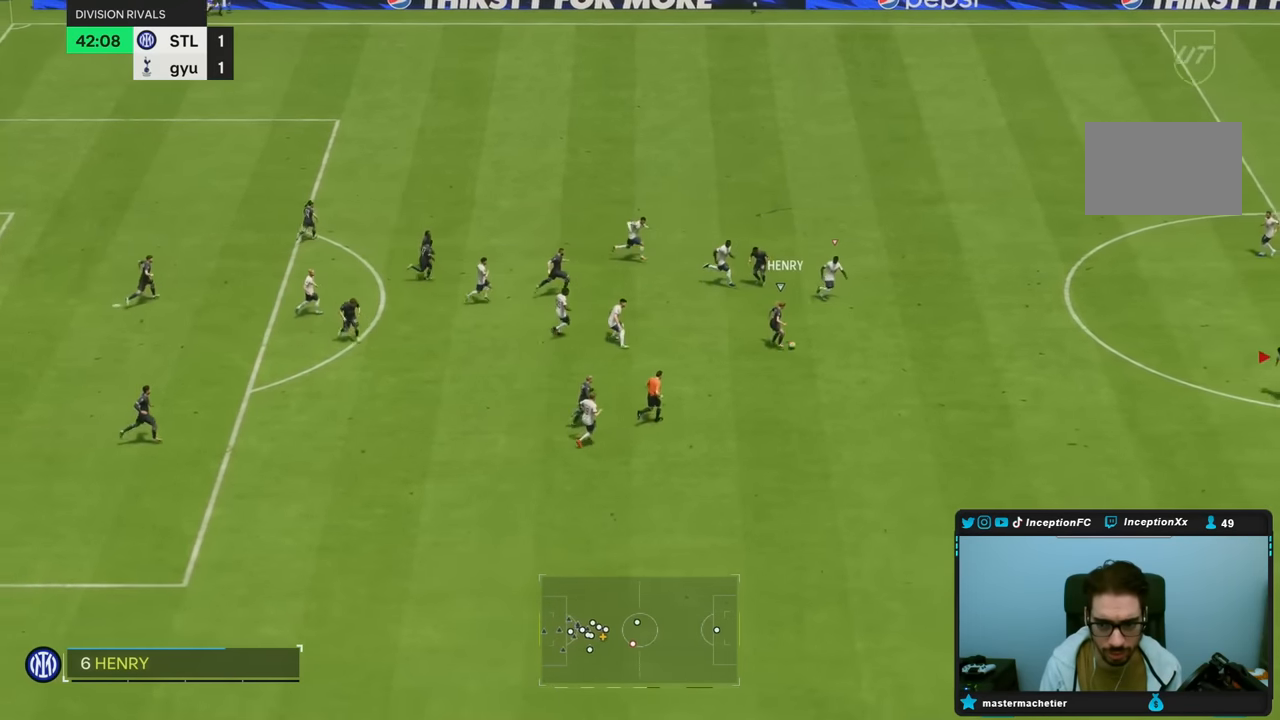
{"dt_ms": 500, "buttons": ["R2"], "left_stick": "left", "right_stick": "center", "button_events": [[167, "R1", "down"], [267, "R1", "up"], [367, "R2", "down"]]}
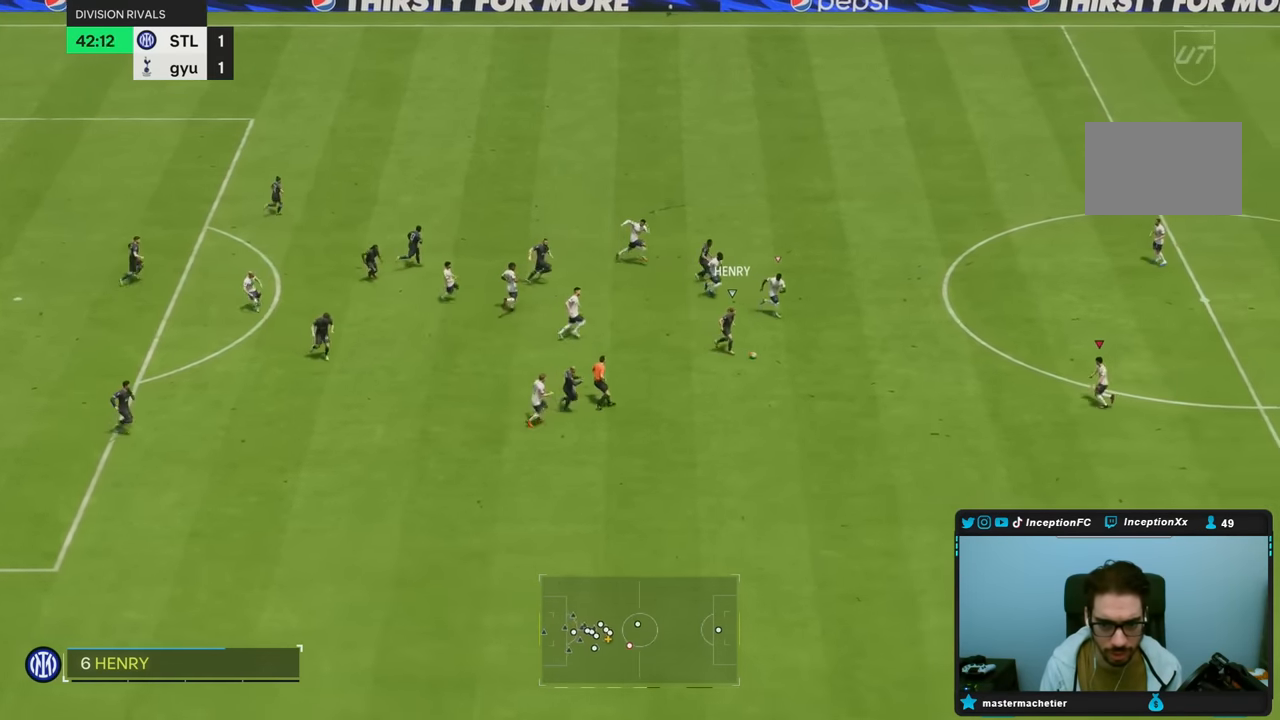
{"dt_ms": 1000, "buttons": [], "left_stick": "down-right", "right_stick": "center"}